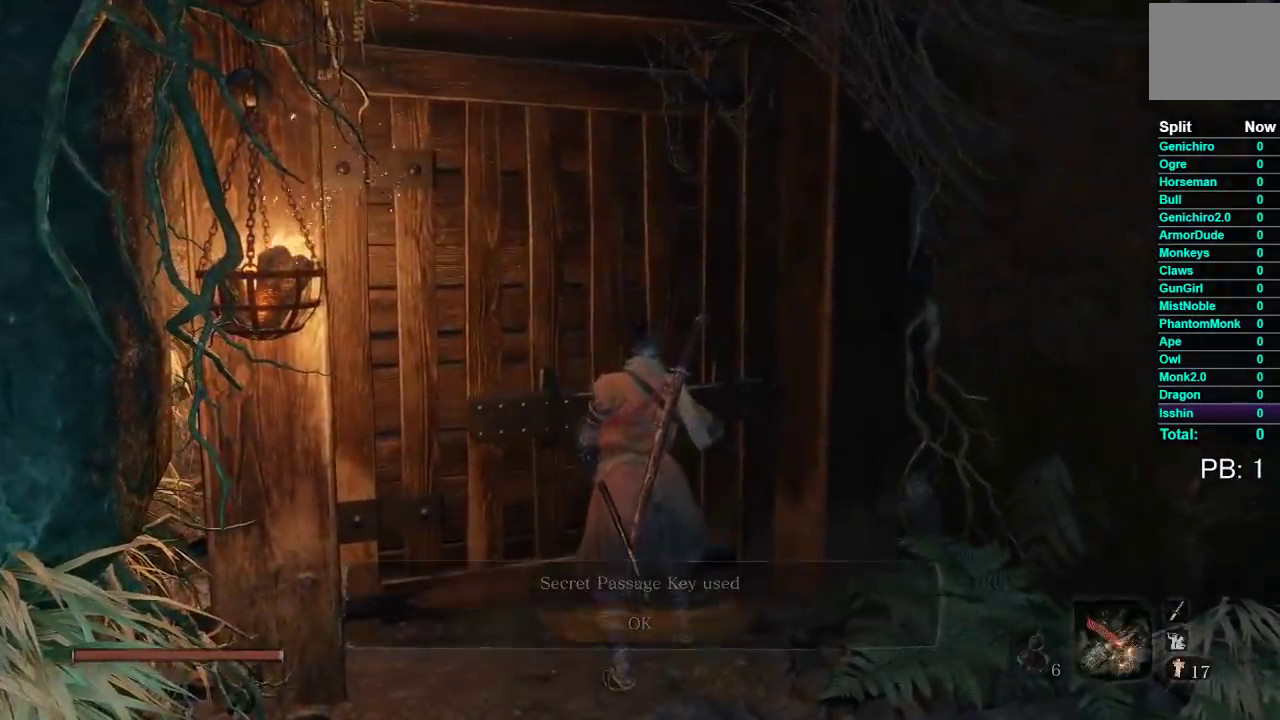
Gameplay with a controller (Xbox layout); each line is a JSON object with the inputs held at the frame after it. "events" lists button and stick changes between this image and that frame as [ms after this image, input, new state], when the widget could be followed in between. Not read: R1 left_stick.
{"buttons": ["START"], "right_stick": "center"}
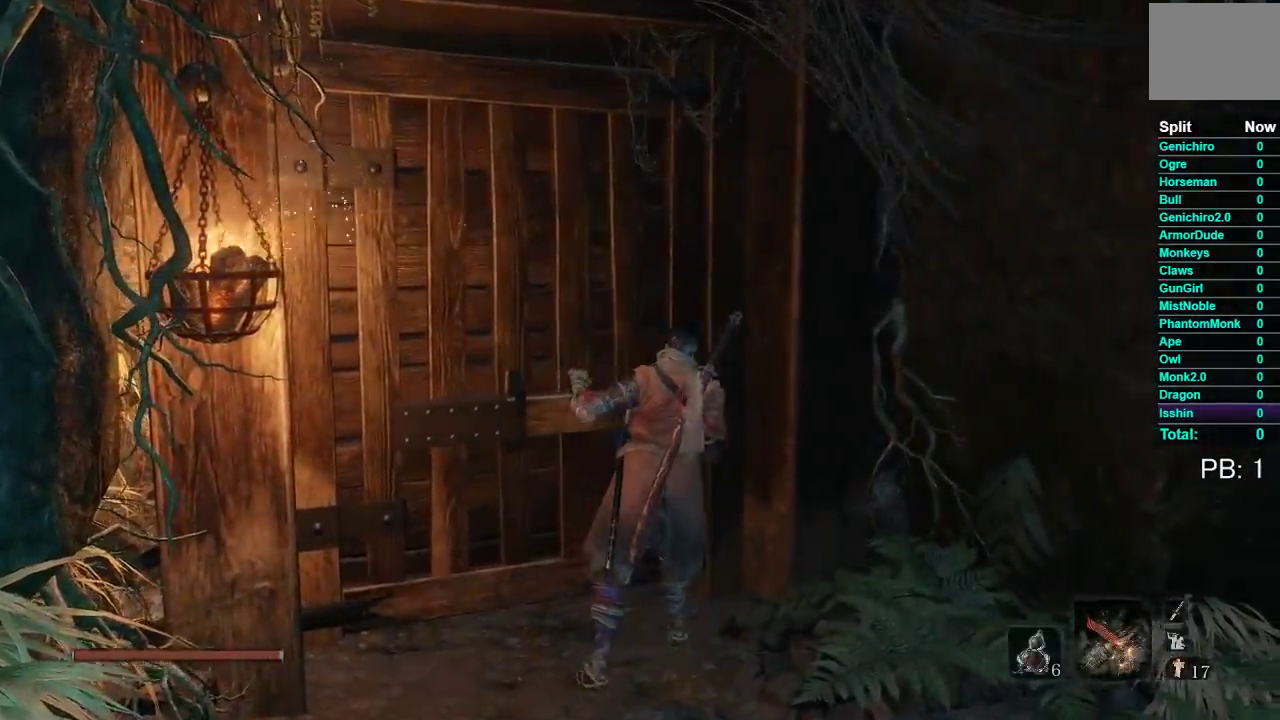
{"buttons": [], "right_stick": "center", "events": [[100, "START", "up"], [350, "DPAD_DOWN", "down"], [433, "DPAD_DOWN", "up"]]}
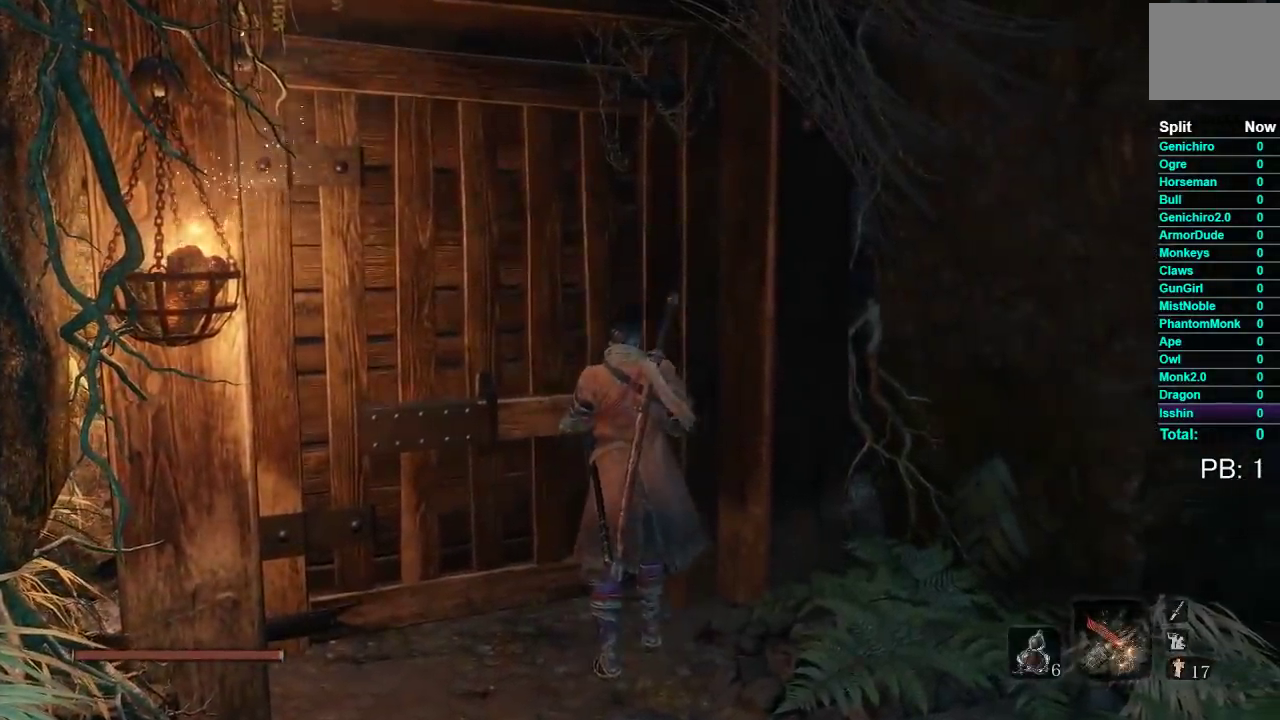
{"buttons": [], "right_stick": "center", "events": [[117, "DPAD_LEFT", "down"], [233, "DPAD_LEFT", "up"], [333, "DPAD_LEFT", "down"], [417, "DPAD_LEFT", "up"]]}
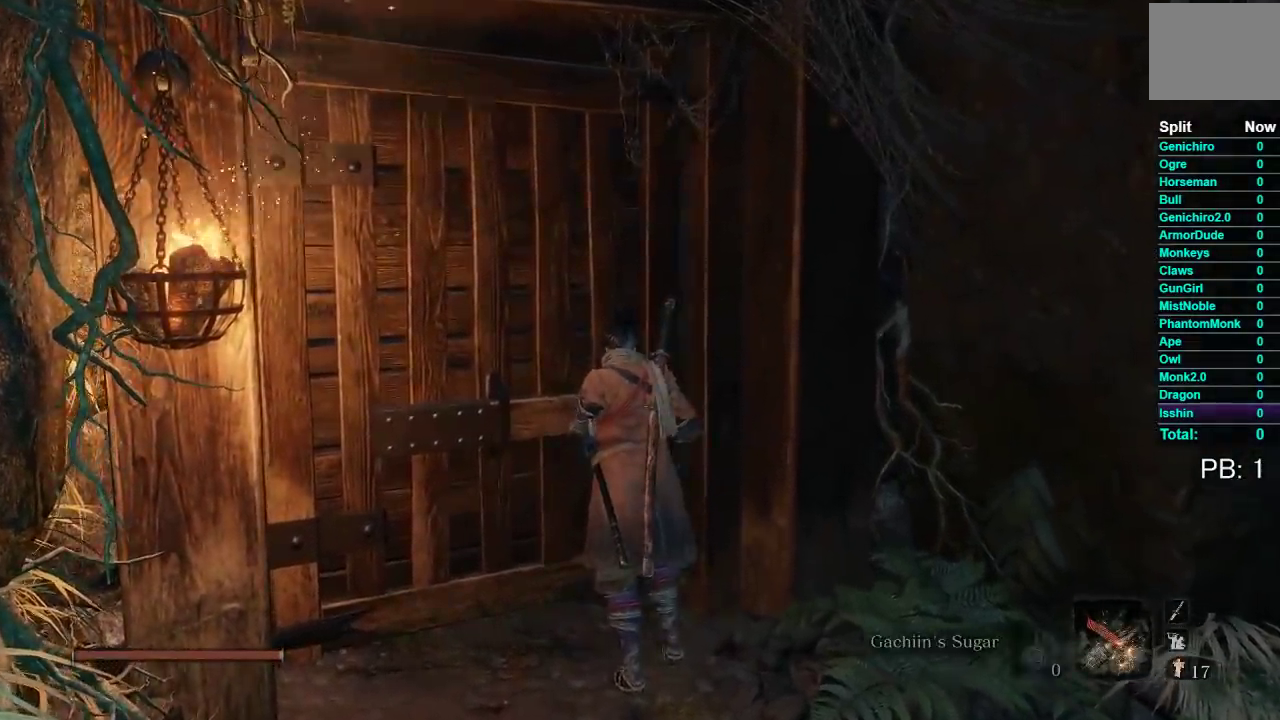
{"buttons": [], "right_stick": "center", "events": [[33, "DPAD_LEFT", "down"], [150, "DPAD_LEFT", "up"]]}
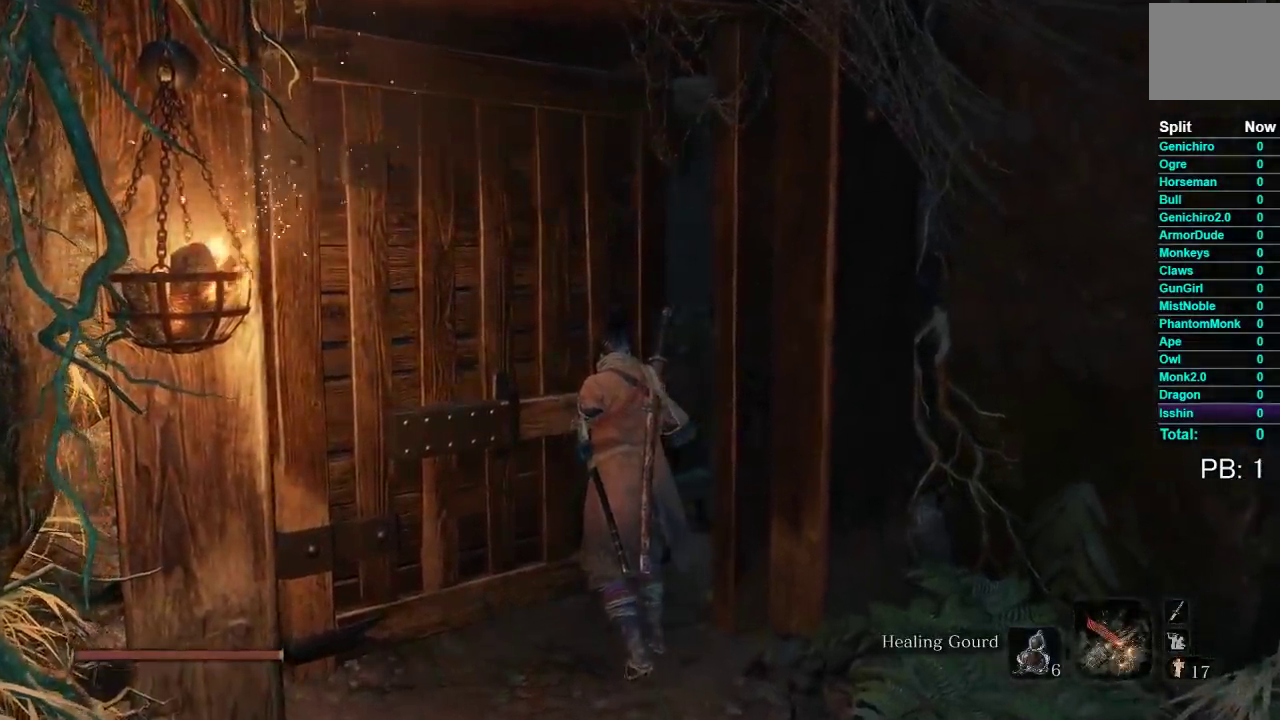
{"buttons": [], "right_stick": "center", "events": [[83, "START", "down"], [200, "START", "up"]]}
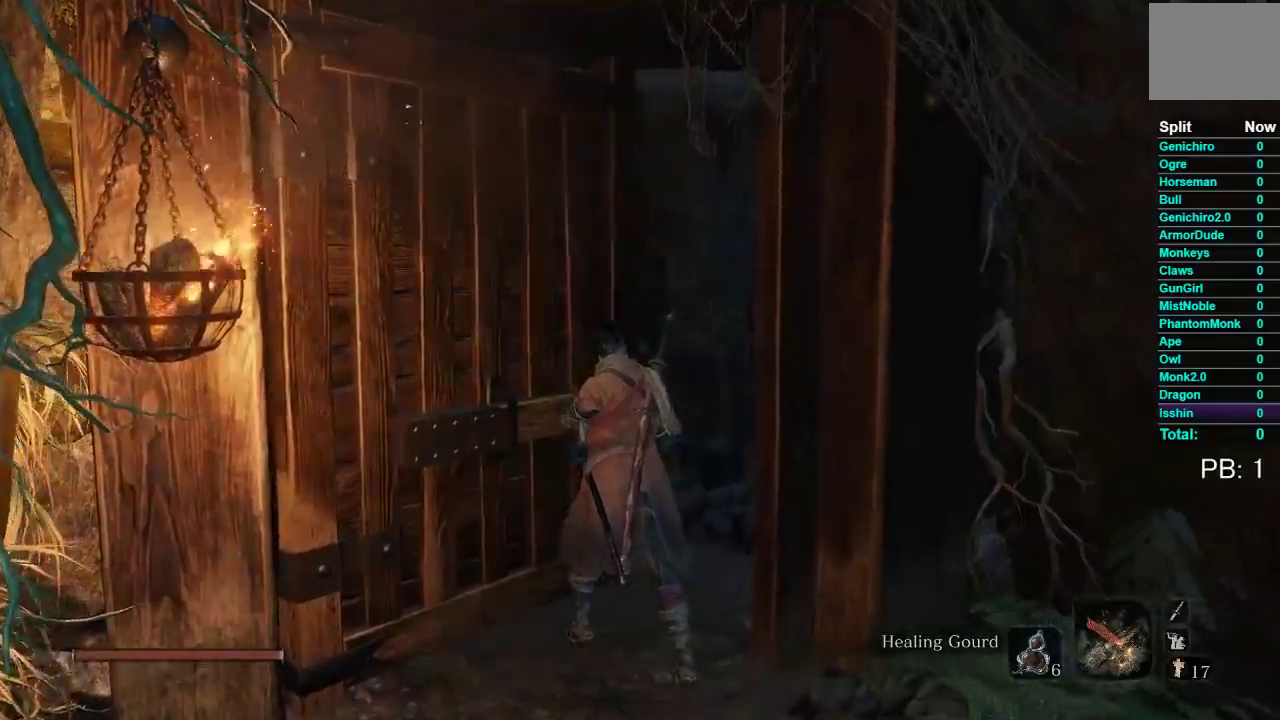
{"buttons": [], "right_stick": "center", "events": [[317, "START", "down"], [450, "START", "up"]]}
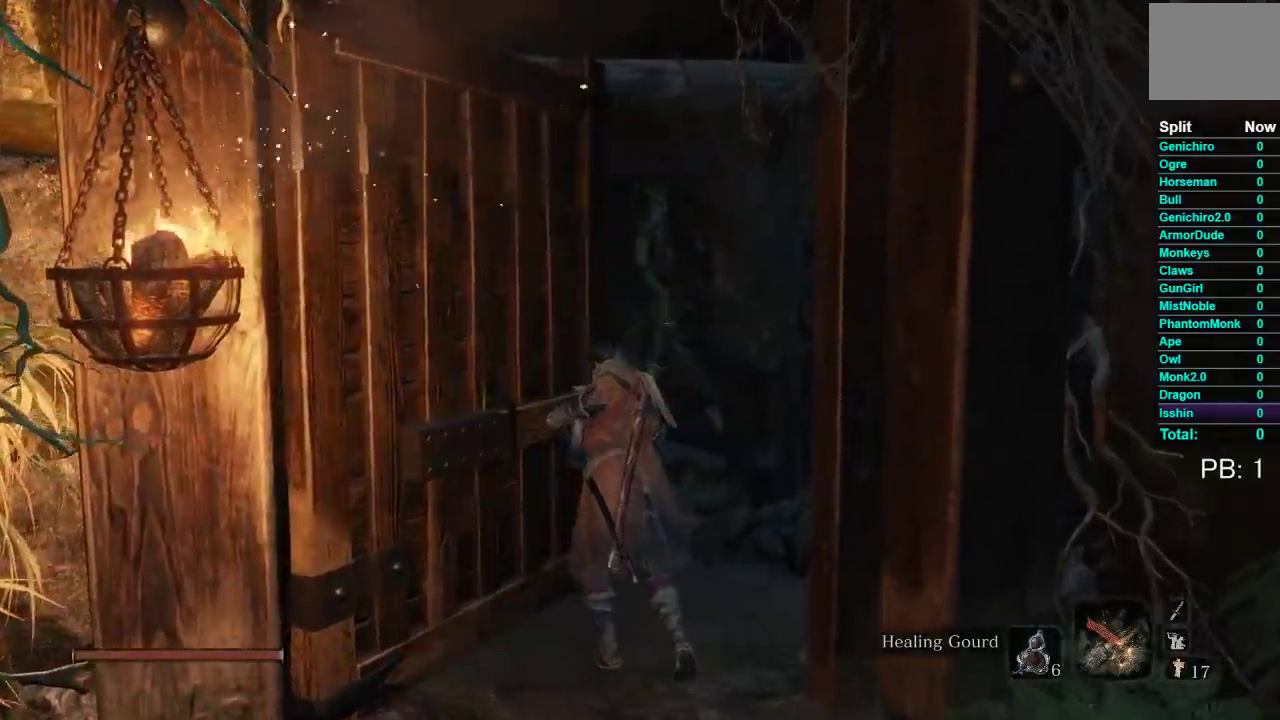
{"buttons": [], "right_stick": "down", "events": [[500, "right_stick", "down"]]}
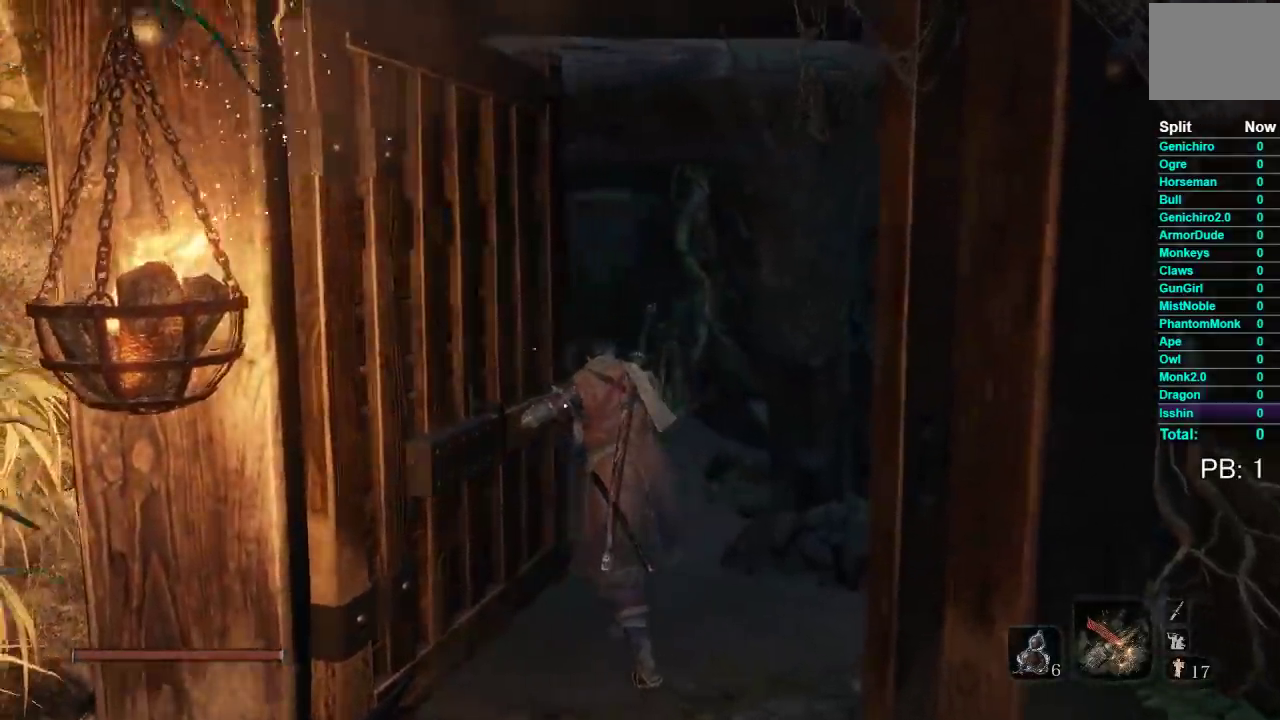
{"buttons": [], "right_stick": "center", "events": [[100, "right_stick", "center"]]}
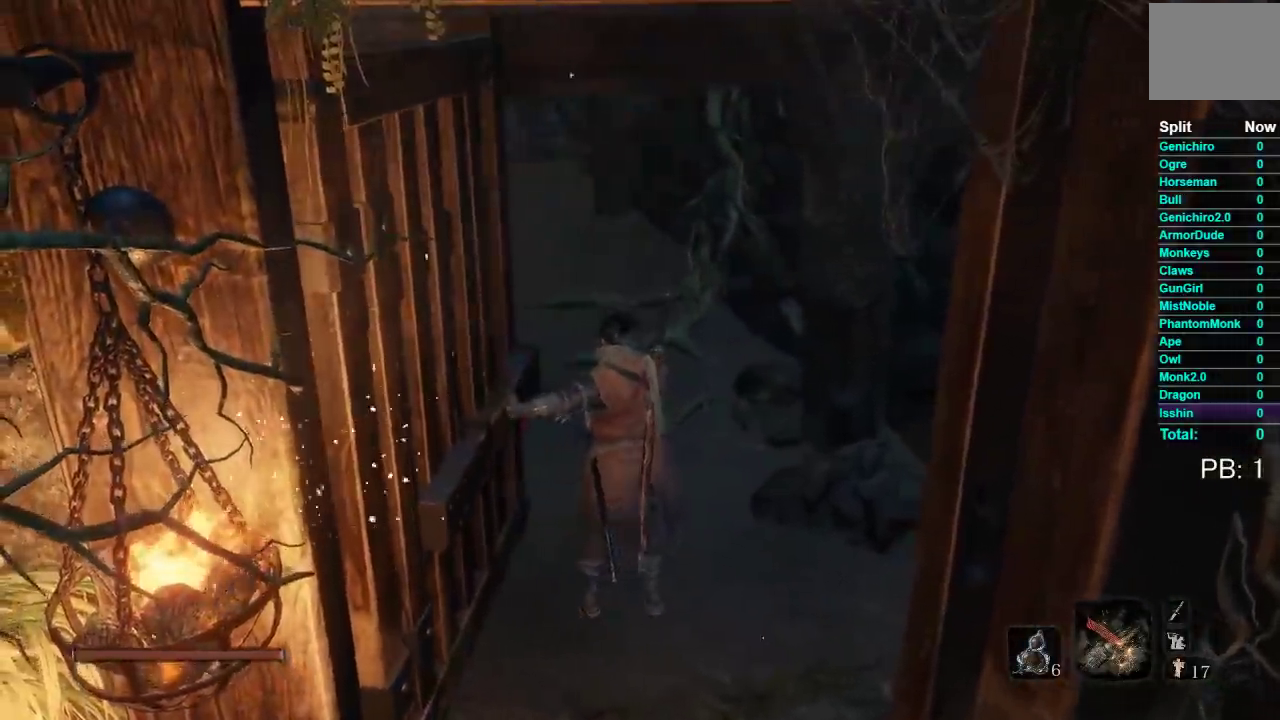
{"buttons": [], "right_stick": "center", "events": [[33, "right_stick", "up-left"], [117, "right_stick", "center"]]}
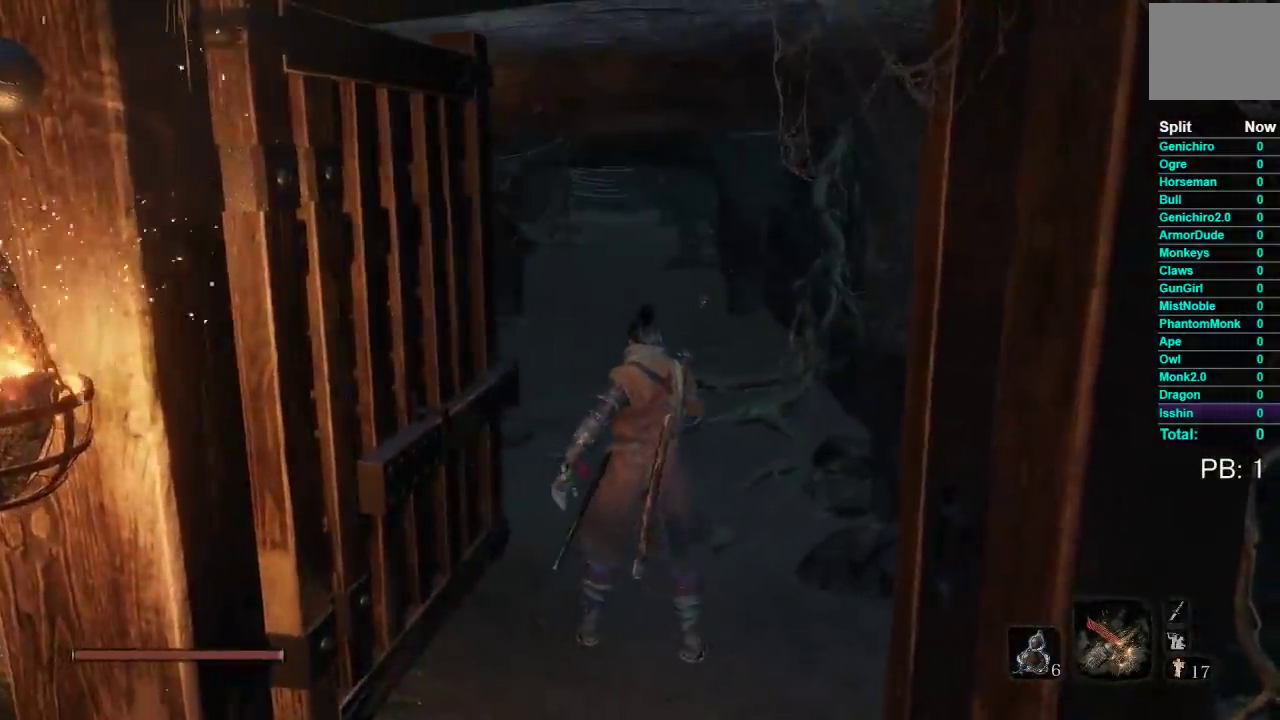
{"buttons": [], "right_stick": "center", "events": []}